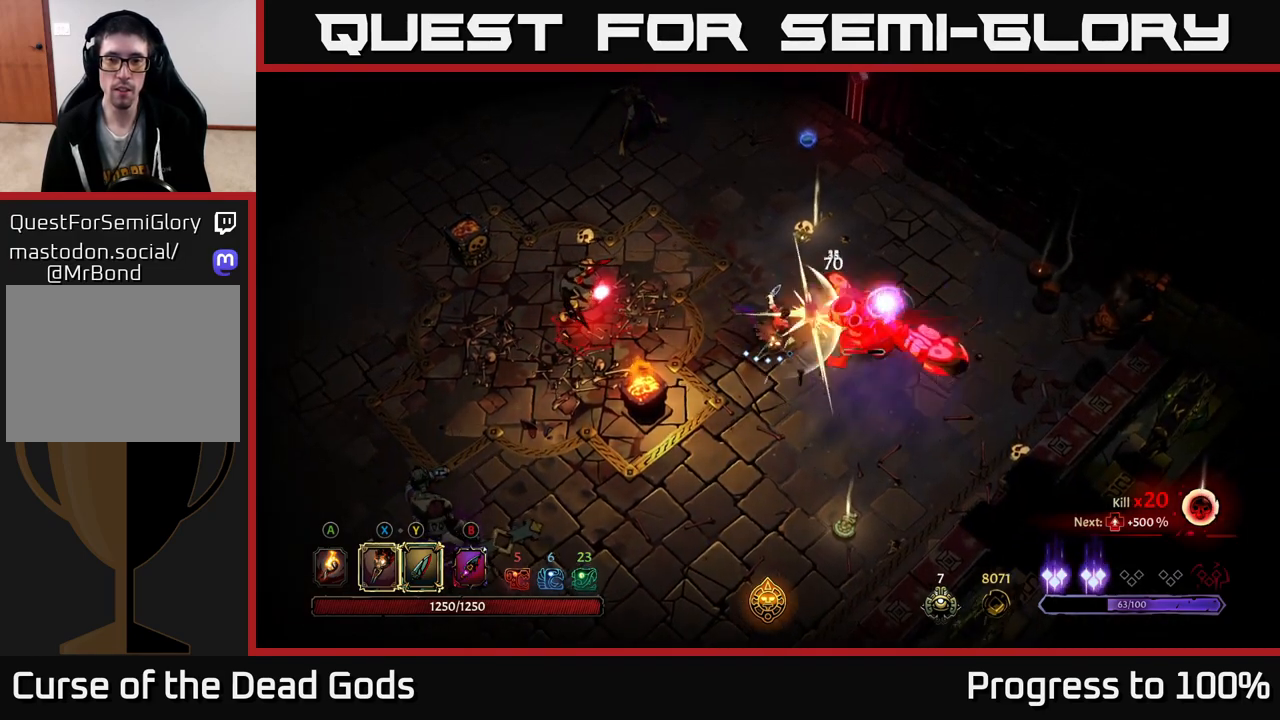
Gameplay with a controller (Xbox layout); each line is a JSON object with the inputs held at the frame after it. "events" lists button and stick changes between this image and that frame as [ms after this image, input, new state], when the widget could be followed in between.
{"buttons": [], "left_stick": "right", "right_stick": "center", "events": [[133, "X", "up"], [283, "X", "down"], [417, "X", "up"]]}
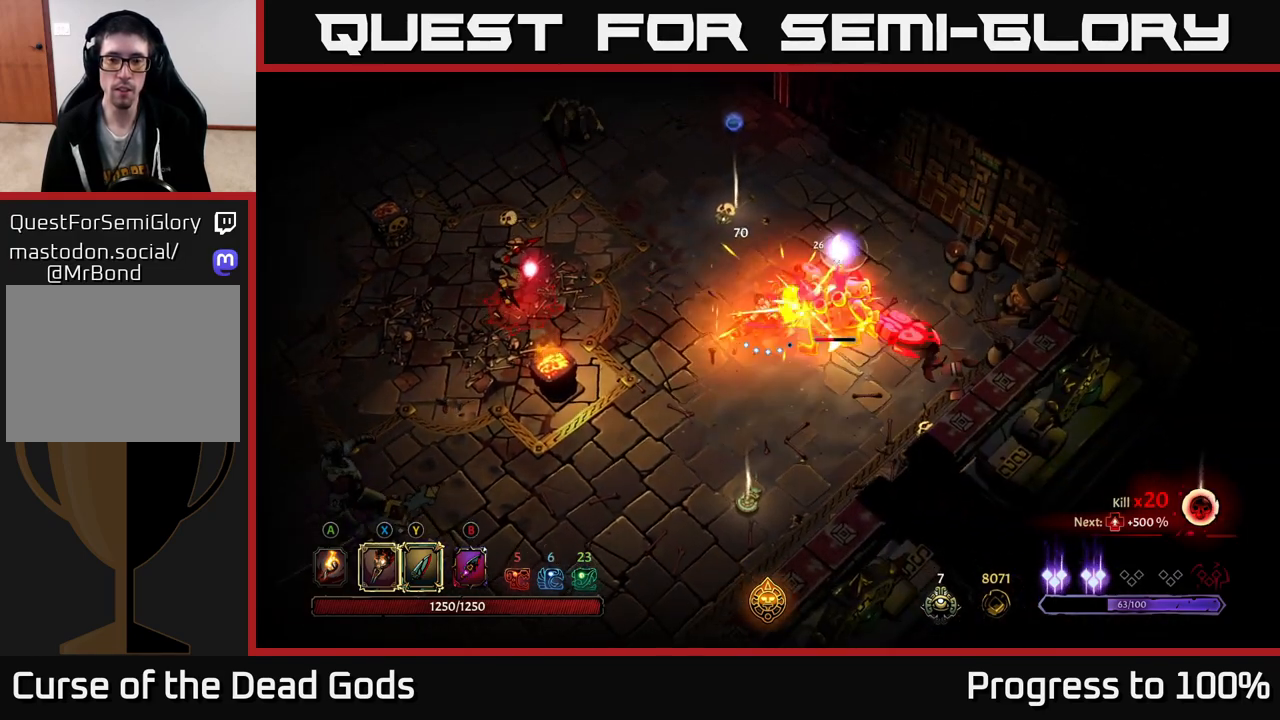
{"buttons": [], "left_stick": "right", "right_stick": "center", "events": [[17, "X", "down"], [167, "X", "up"], [267, "X", "down"], [433, "X", "up"]]}
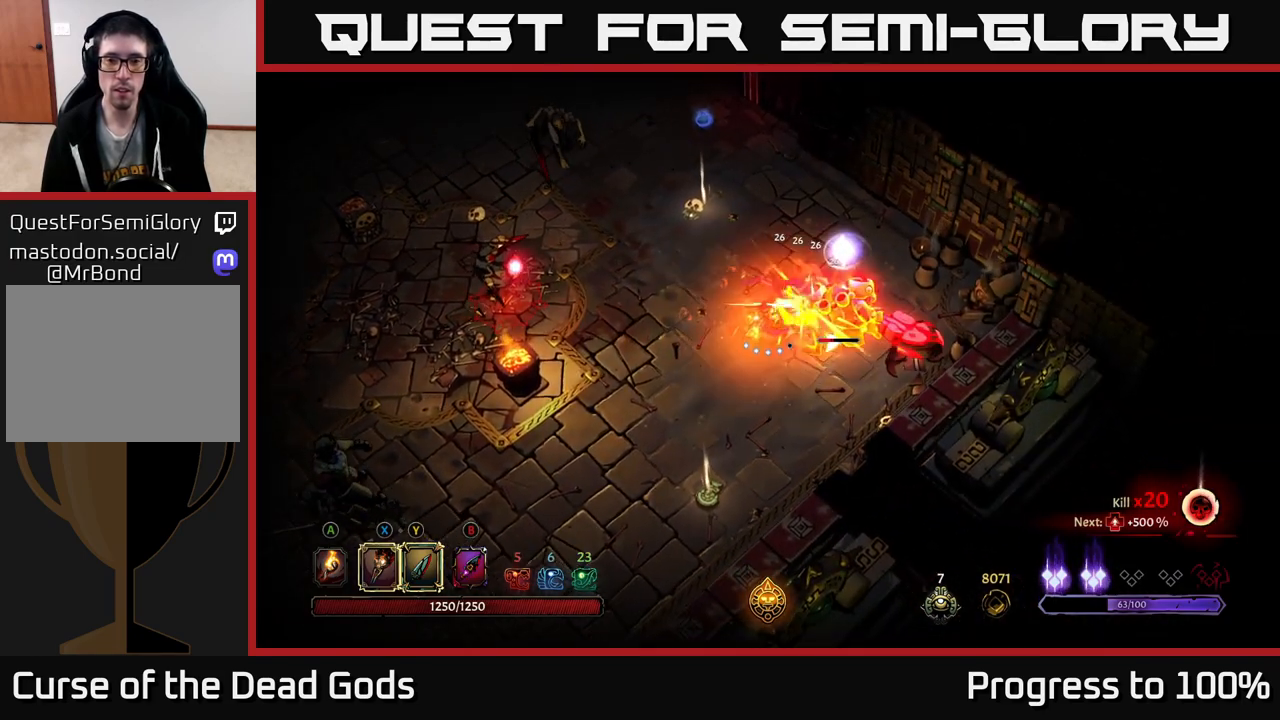
{"buttons": [], "left_stick": "center", "right_stick": "center", "events": [[33, "Y", "down"], [183, "Y", "up"], [467, "left_stick", "center"]]}
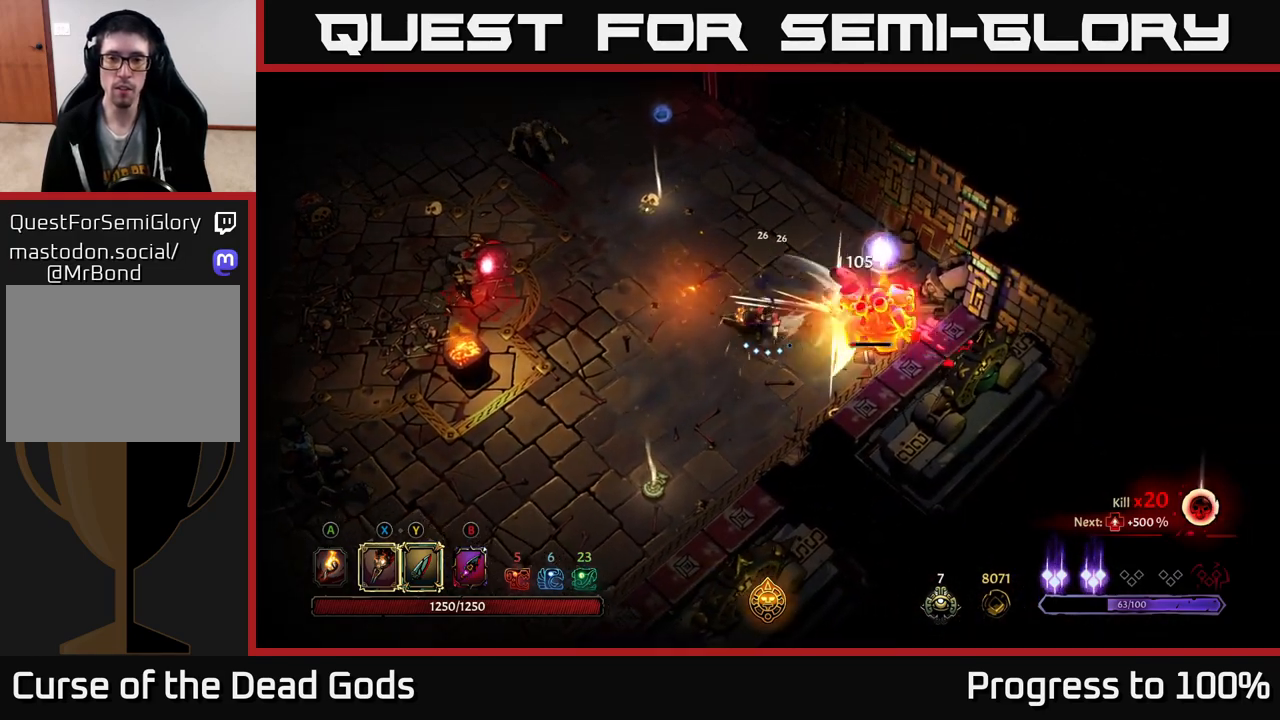
{"buttons": [], "left_stick": "right", "right_stick": "center", "events": [[100, "left_stick", "right"]]}
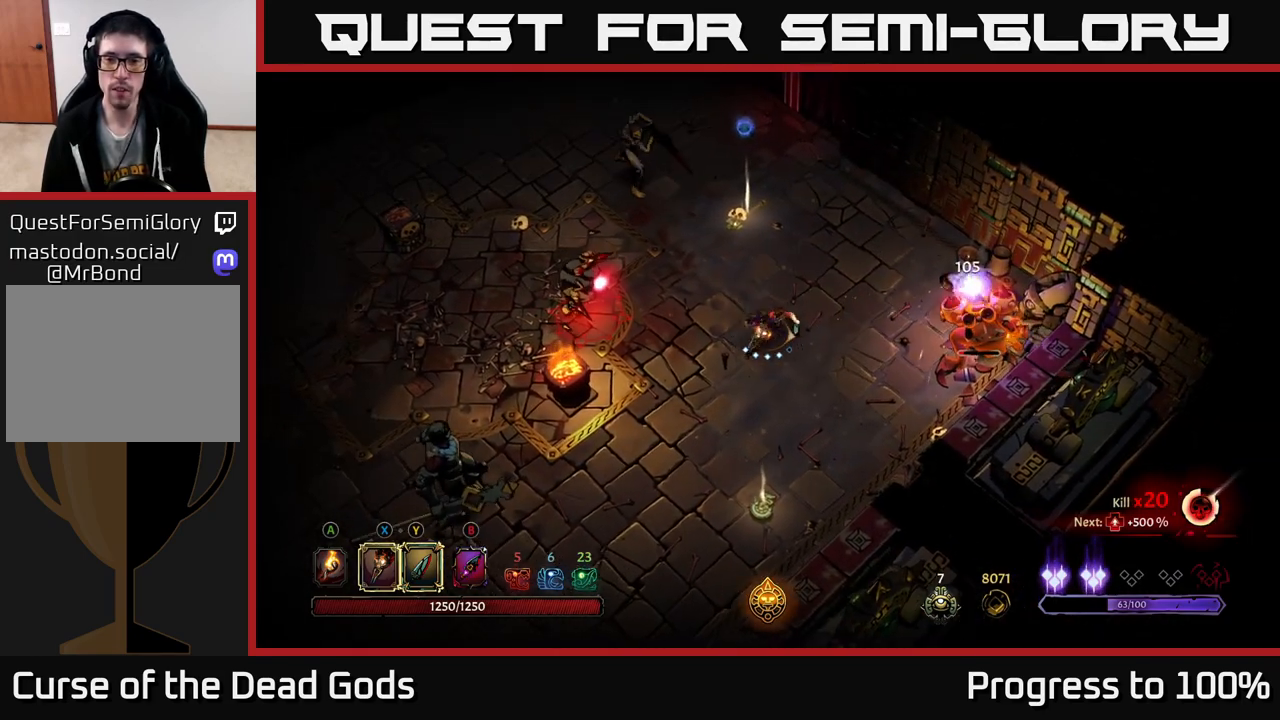
{"buttons": [], "left_stick": "right", "right_stick": "center", "events": [[50, "X", "down"], [150, "X", "up"], [333, "X", "down"], [433, "X", "up"]]}
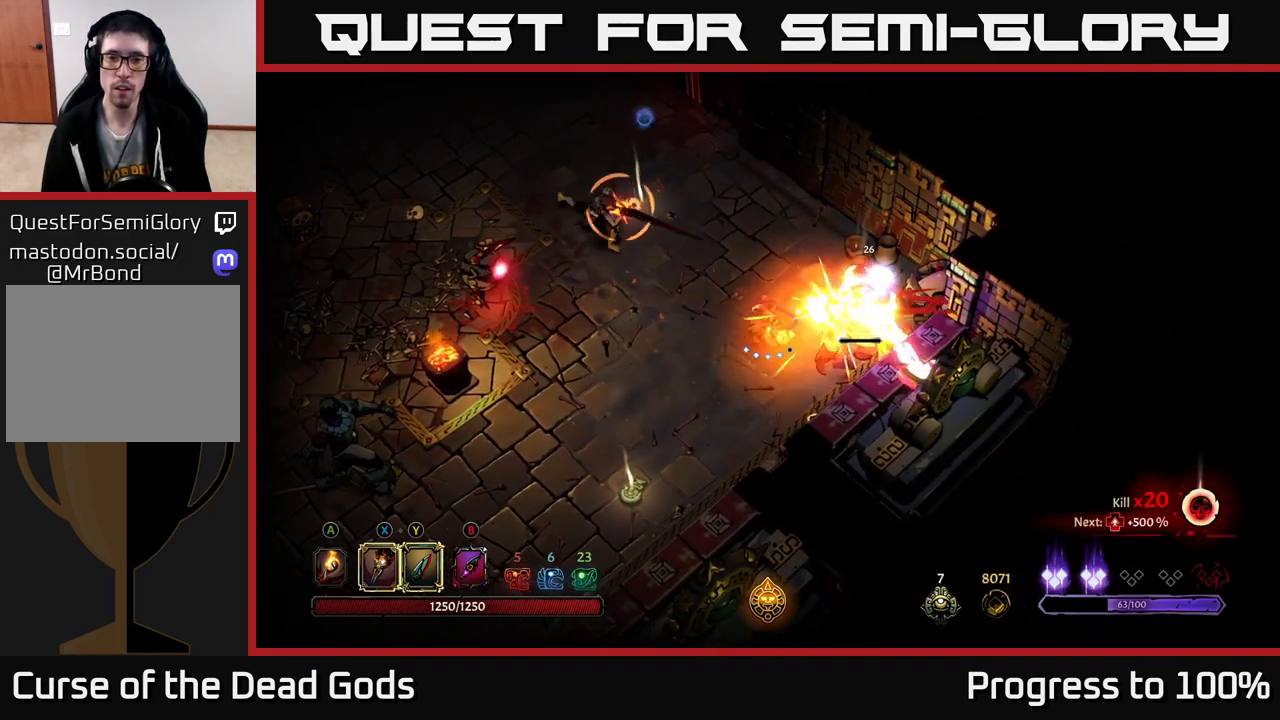
{"buttons": ["R2"], "left_stick": "down-left", "right_stick": "center", "events": [[50, "X", "down"], [133, "X", "up"], [283, "left_stick", "down-left"], [317, "R2", "down"]]}
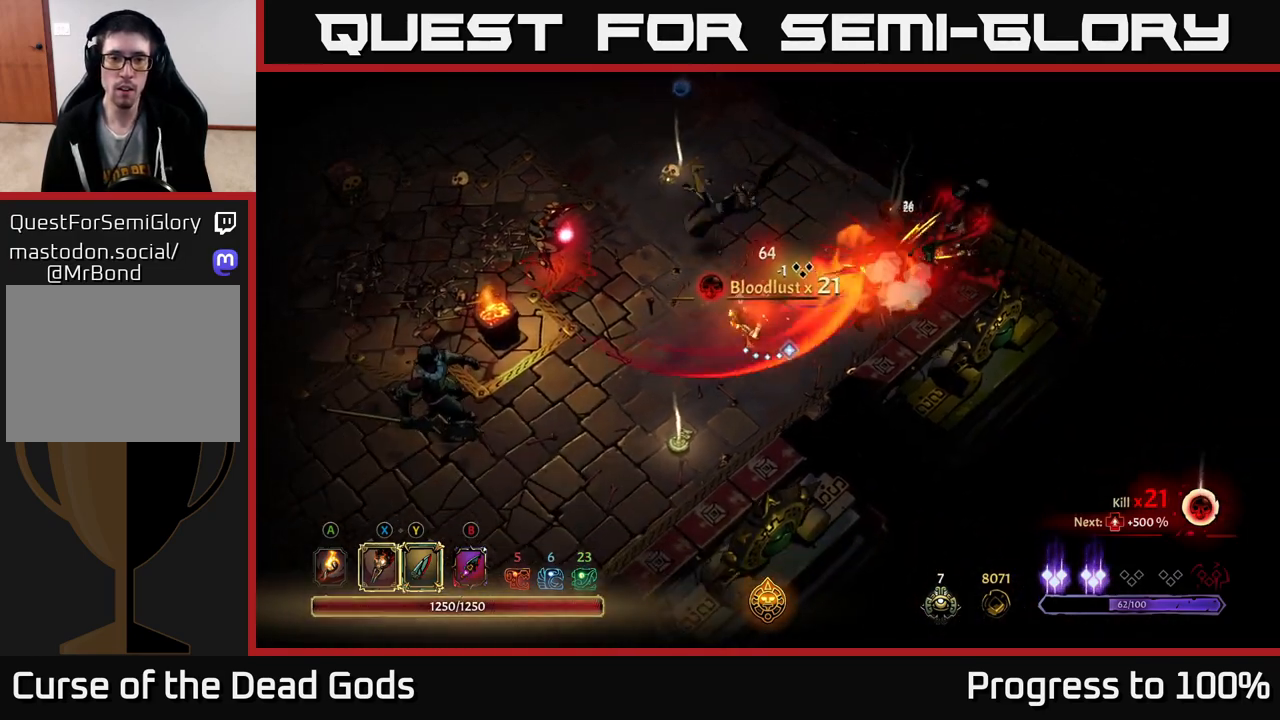
{"buttons": [], "left_stick": "up", "right_stick": "center", "events": [[17, "R2", "up"], [350, "left_stick", "up"]]}
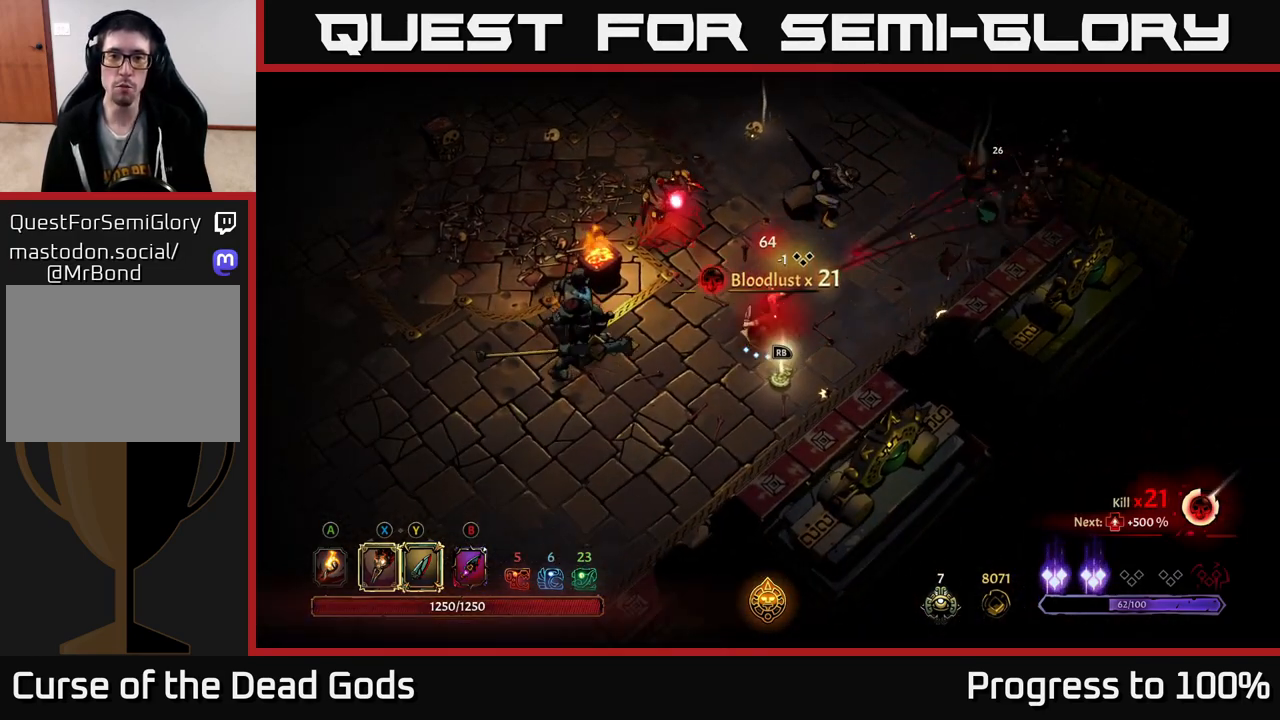
{"buttons": ["R2"], "left_stick": "up", "right_stick": "center", "events": [[50, "Y", "down"], [317, "R2", "down"], [317, "Y", "up"], [433, "R2", "up"], [500, "R2", "down"]]}
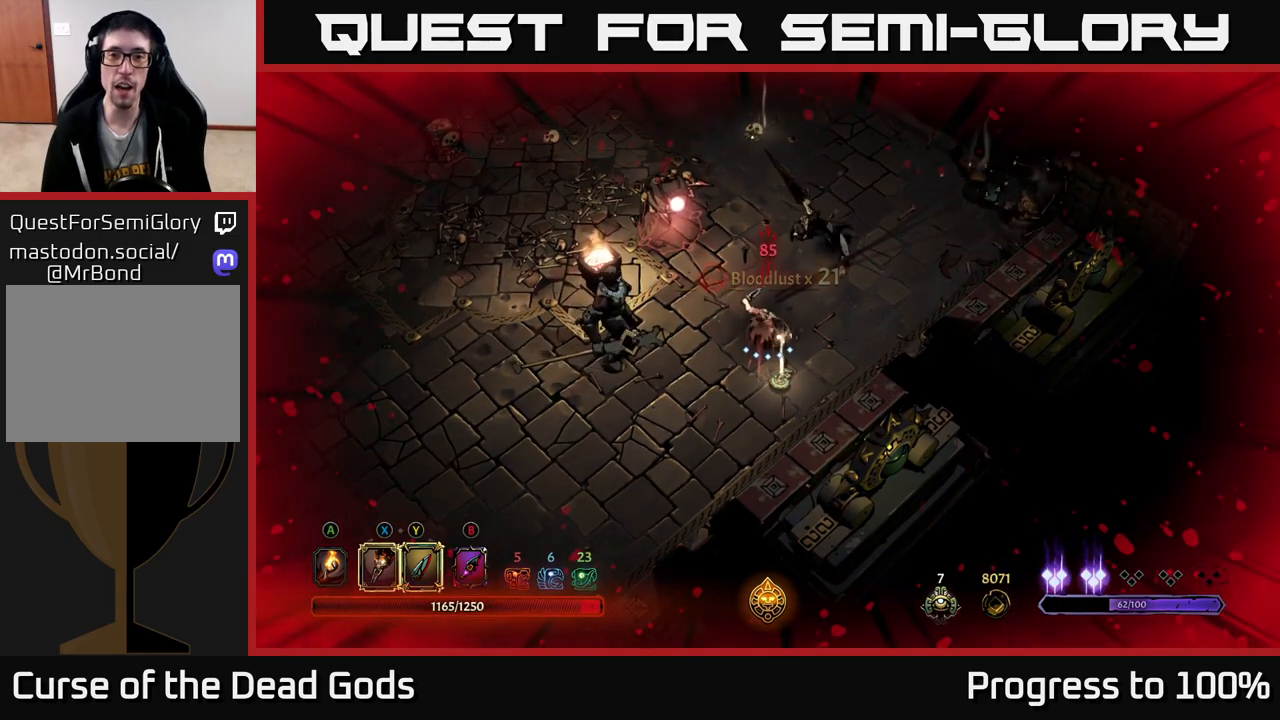
{"buttons": [], "left_stick": "down", "right_stick": "center", "events": [[50, "left_stick", "up-right"], [100, "R2", "up"], [150, "R2", "down"], [250, "R2", "up"], [450, "left_stick", "down-right"], [500, "left_stick", "down"]]}
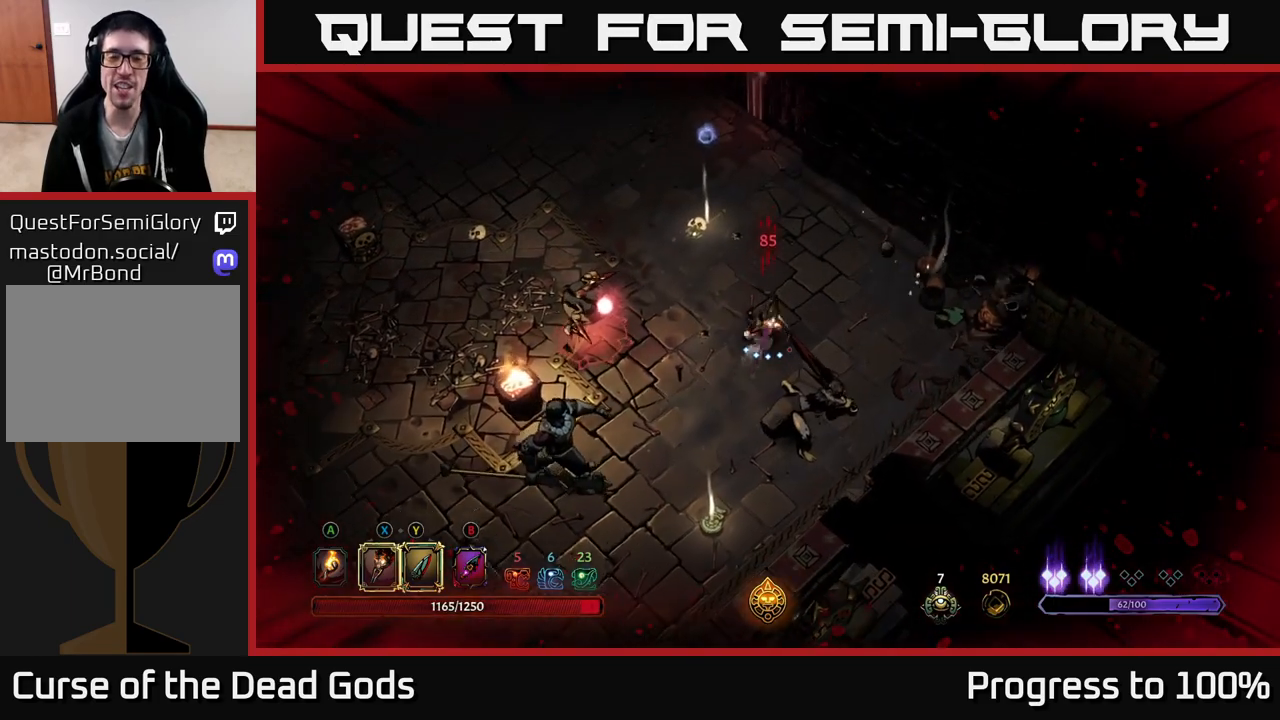
{"buttons": ["X"], "left_stick": "down", "right_stick": "center", "events": [[67, "X", "down"], [250, "X", "up"], [400, "X", "down"]]}
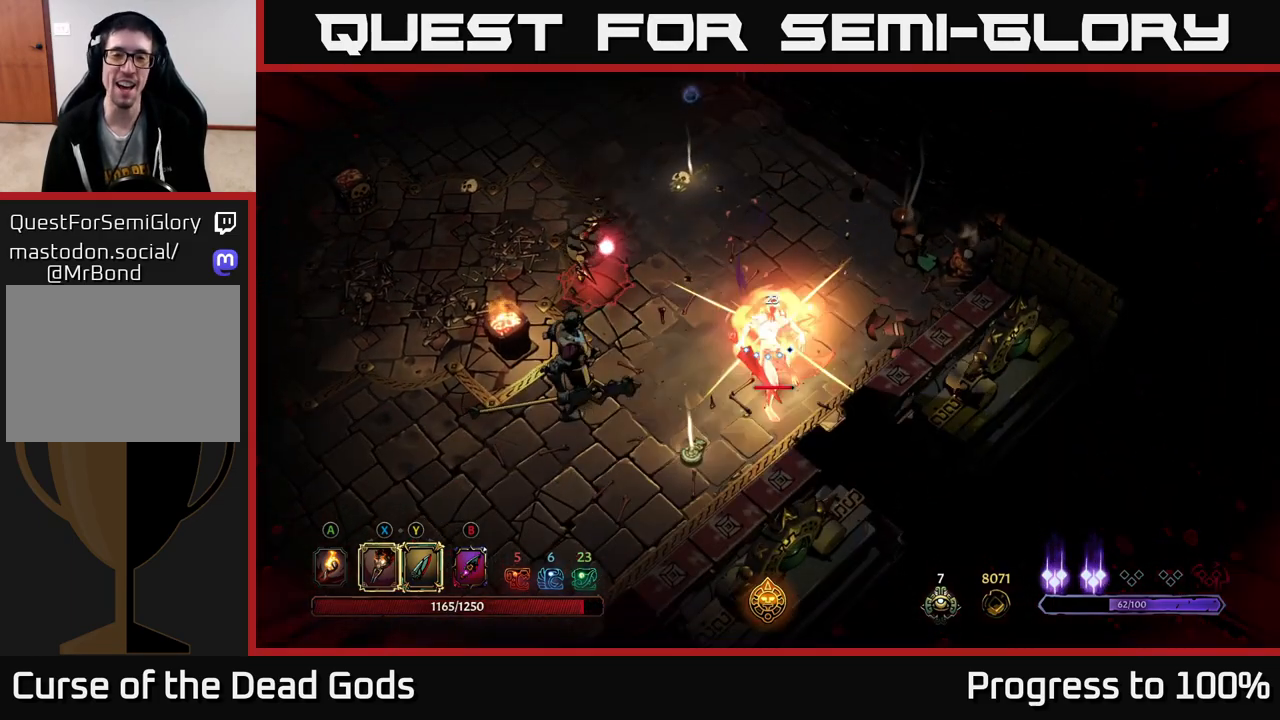
{"buttons": [], "left_stick": "down", "right_stick": "center", "events": [[17, "X", "up"], [100, "X", "down"], [233, "X", "up"], [317, "X", "down"], [467, "X", "up"]]}
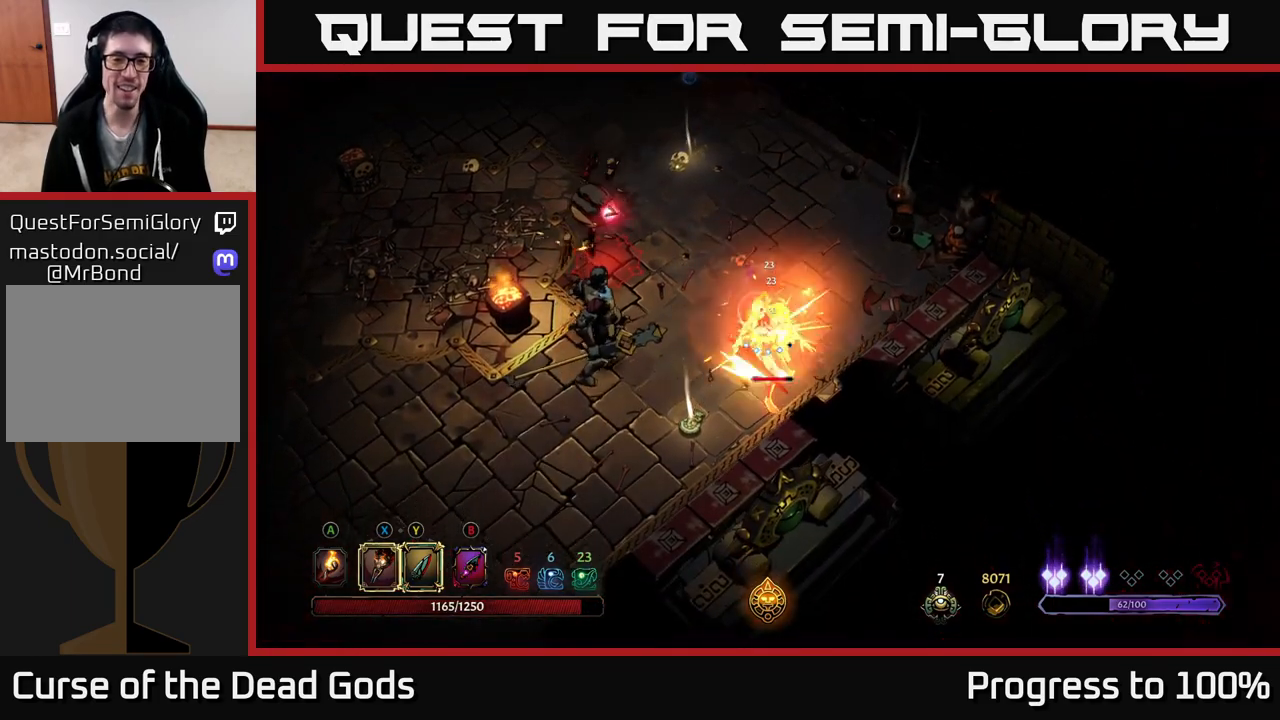
{"buttons": [], "left_stick": "down-left", "right_stick": "center", "events": [[100, "Y", "down"], [233, "Y", "up"], [450, "left_stick", "down-left"]]}
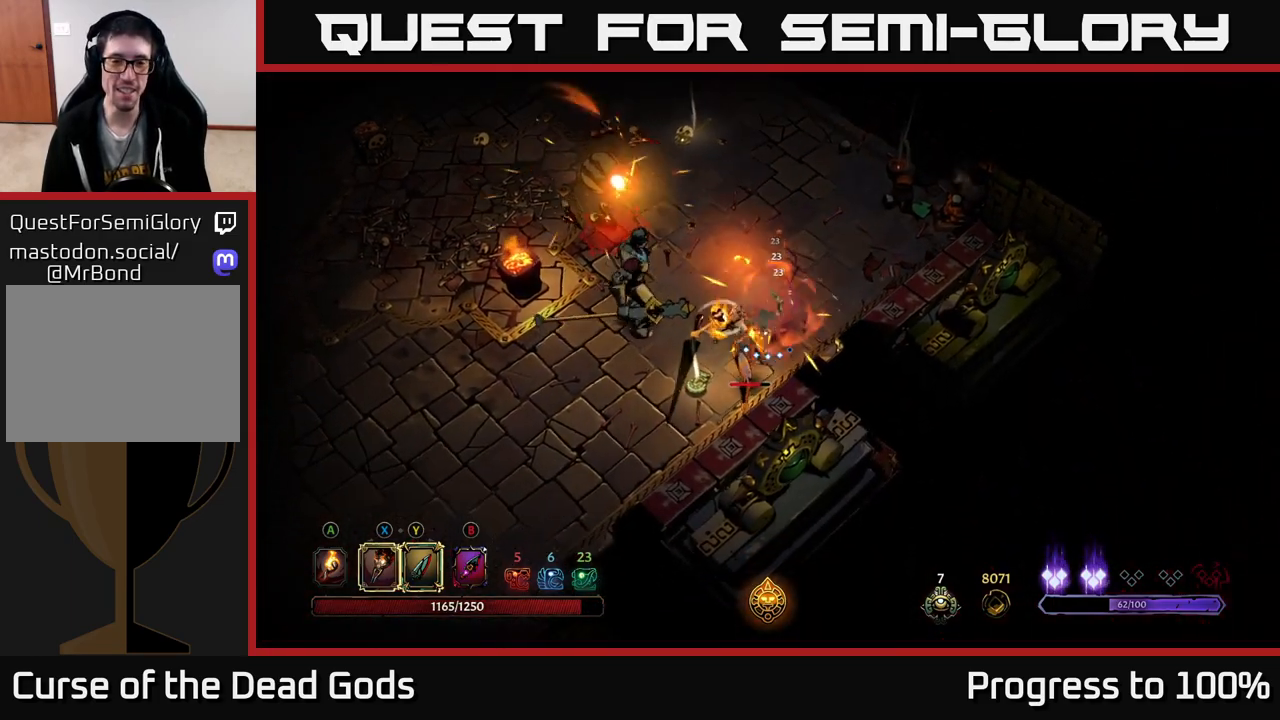
{"buttons": [], "left_stick": "down-left", "right_stick": "center", "events": [[50, "left_stick", "center"], [233, "left_stick", "down-left"]]}
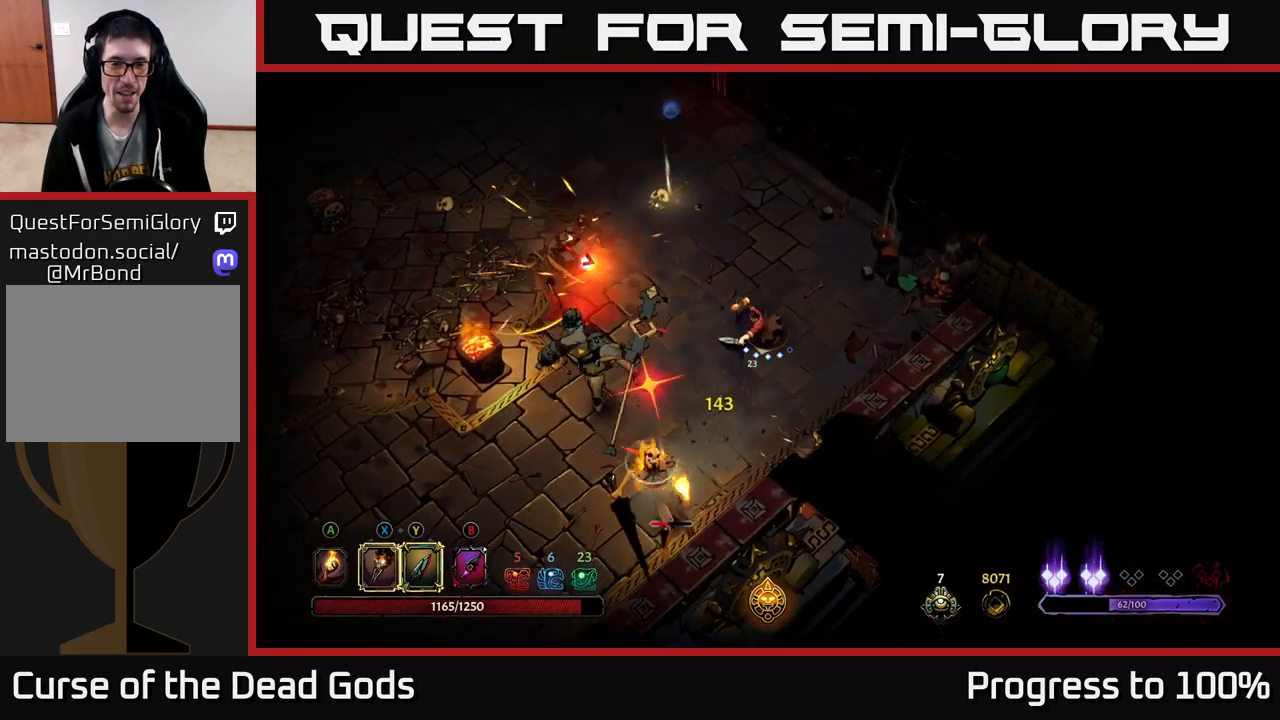
{"buttons": [], "left_stick": "down-left", "right_stick": "center", "events": [[83, "X", "down"], [217, "X", "up"], [233, "R2", "down"], [483, "R2", "up"]]}
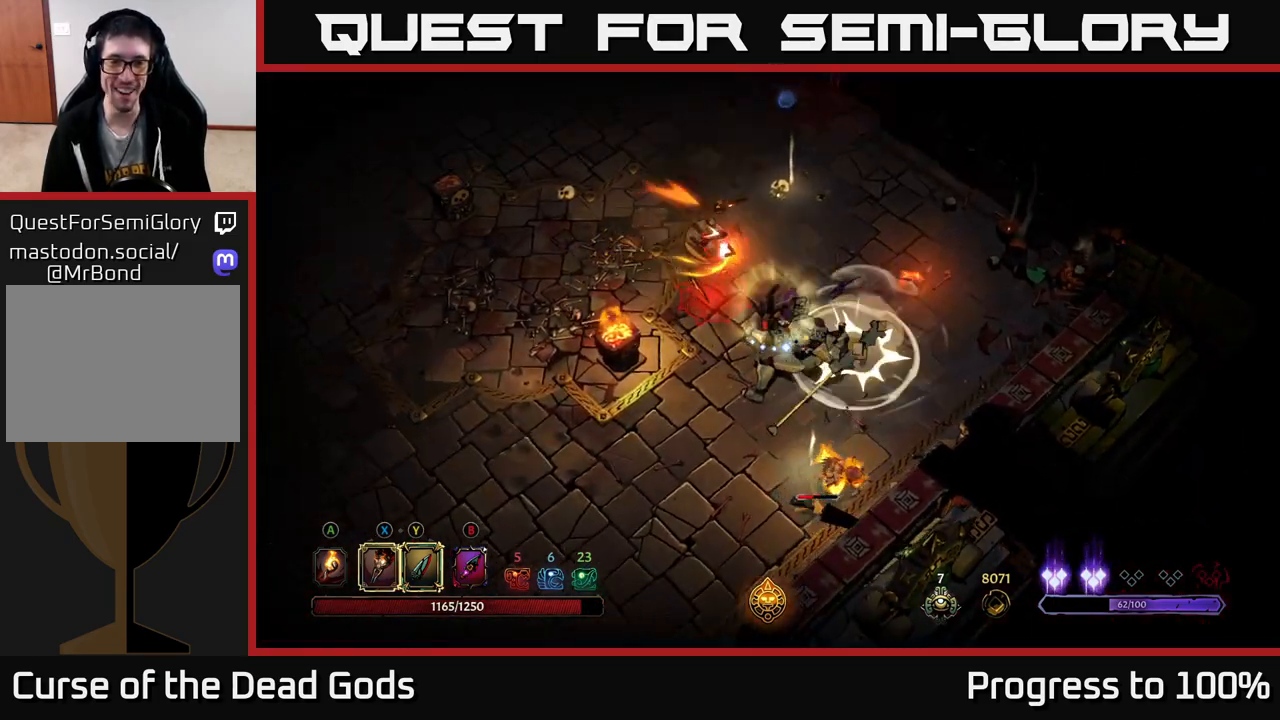
{"buttons": ["R2"], "left_stick": "down-left", "right_stick": "center", "events": [[133, "R2", "down"], [233, "R2", "up"], [300, "R2", "down"], [383, "R2", "up"], [433, "R2", "down"]]}
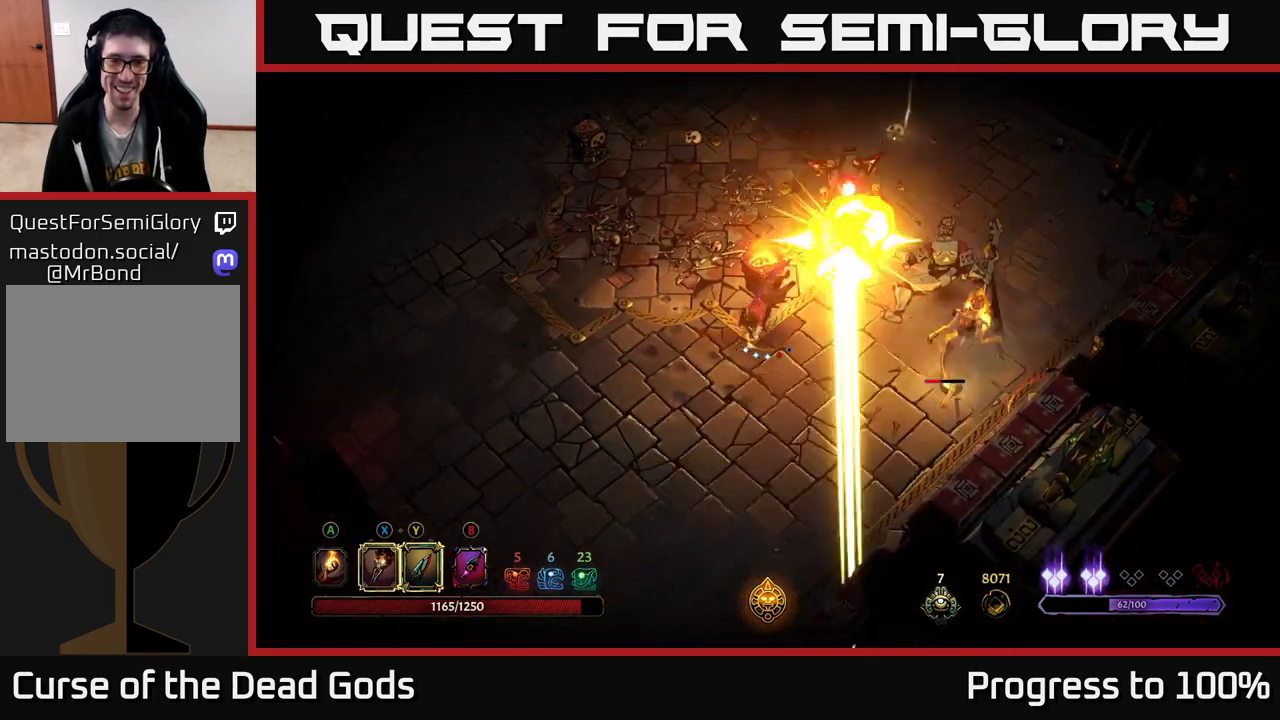
{"buttons": [], "left_stick": "right", "right_stick": "center", "events": [[67, "R2", "up"], [200, "left_stick", "up-left"], [317, "left_stick", "up-right"], [383, "left_stick", "right"]]}
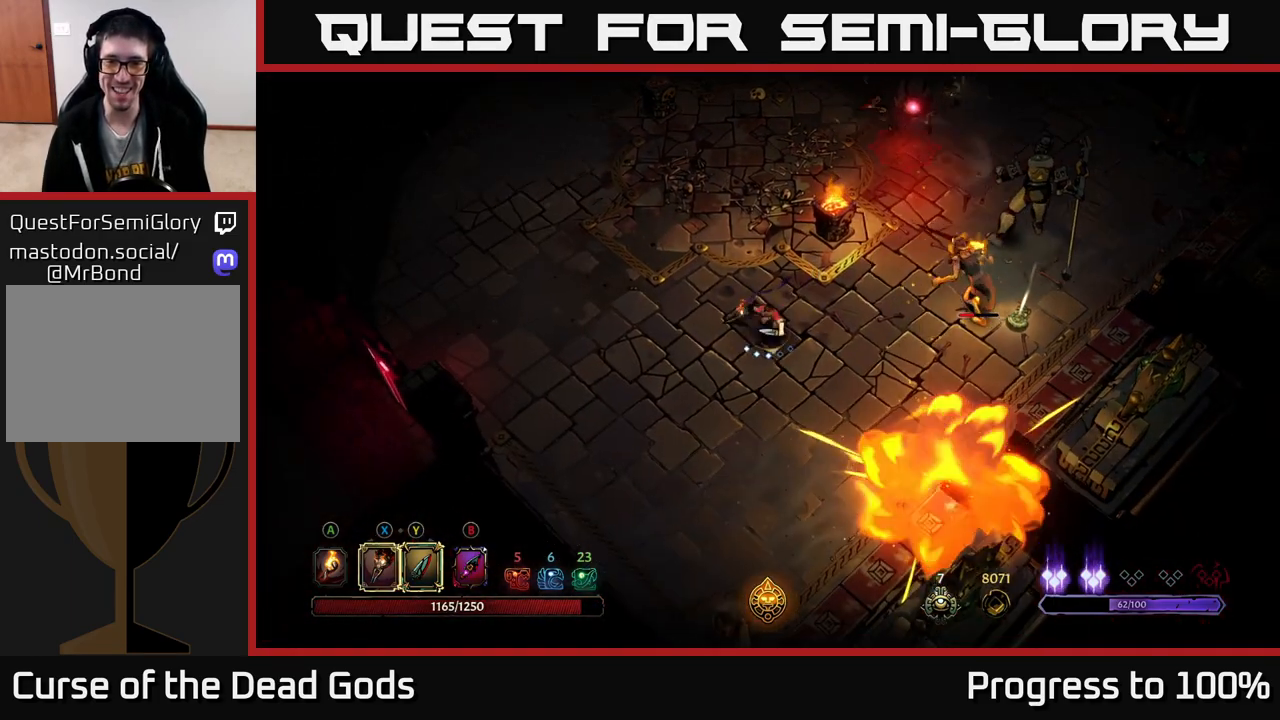
{"buttons": [], "left_stick": "right", "right_stick": "center", "events": []}
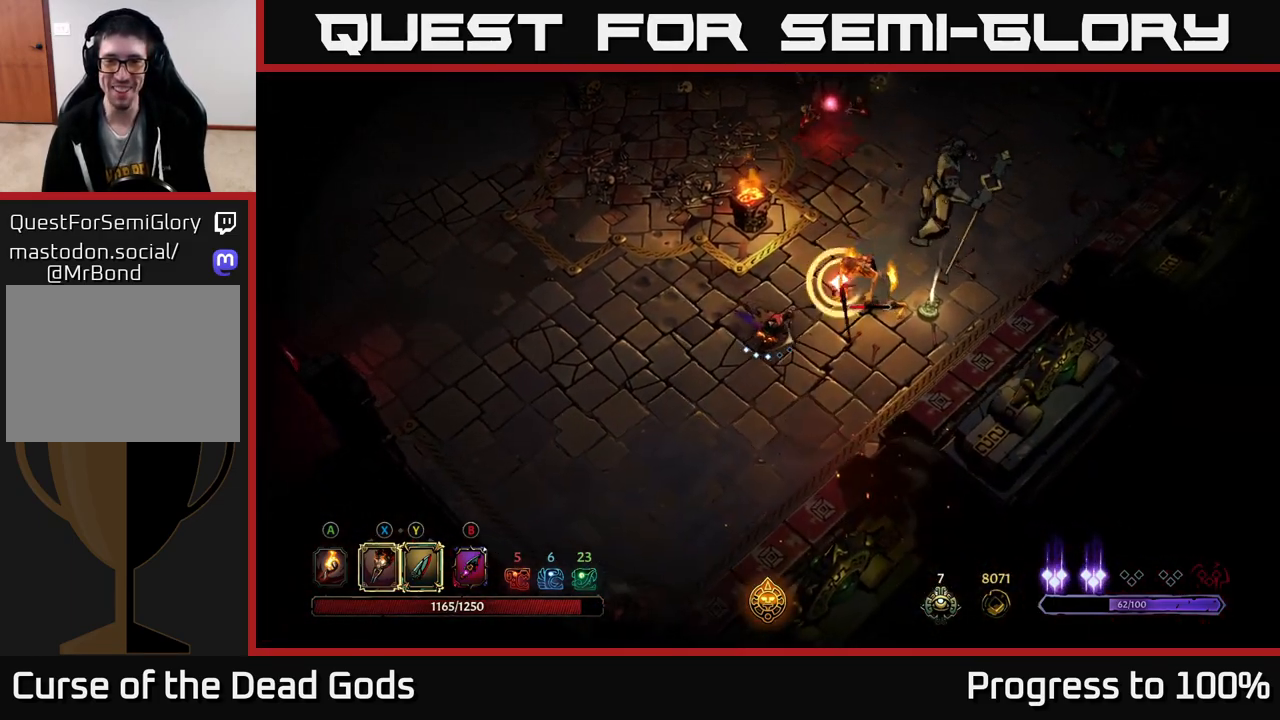
{"buttons": ["R2"], "left_stick": "up-right", "right_stick": "center", "events": [[217, "X", "down"], [250, "left_stick", "up-right"], [317, "X", "up"], [483, "R2", "down"]]}
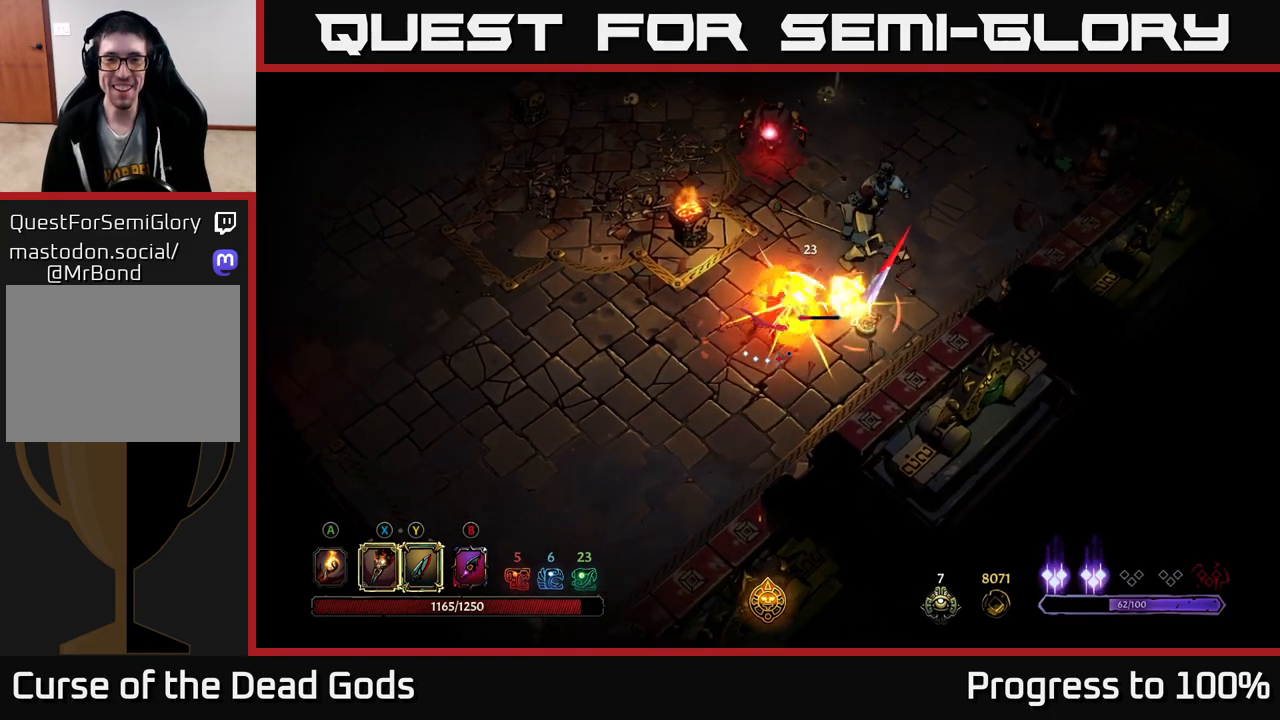
{"buttons": [], "left_stick": "right", "right_stick": "center", "events": [[233, "R2", "up"], [417, "left_stick", "right"]]}
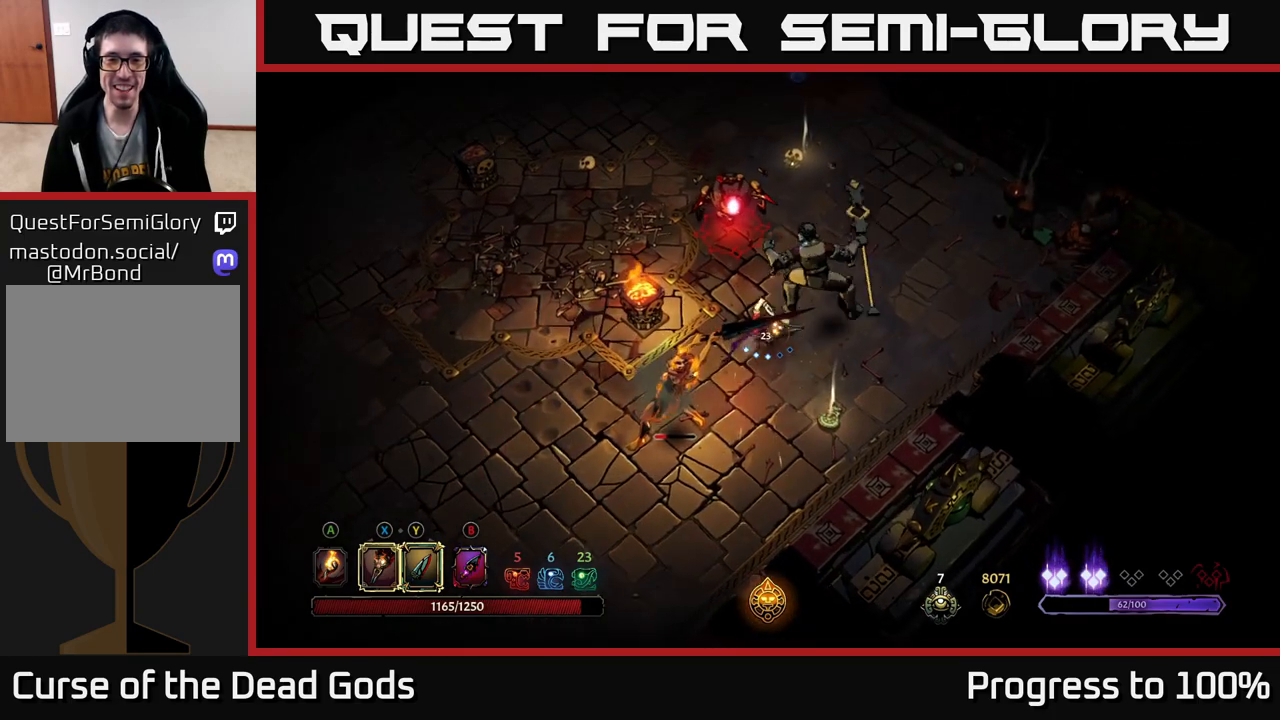
{"buttons": [], "left_stick": "right", "right_stick": "center", "events": [[50, "left_stick", "down-right"], [417, "left_stick", "right"]]}
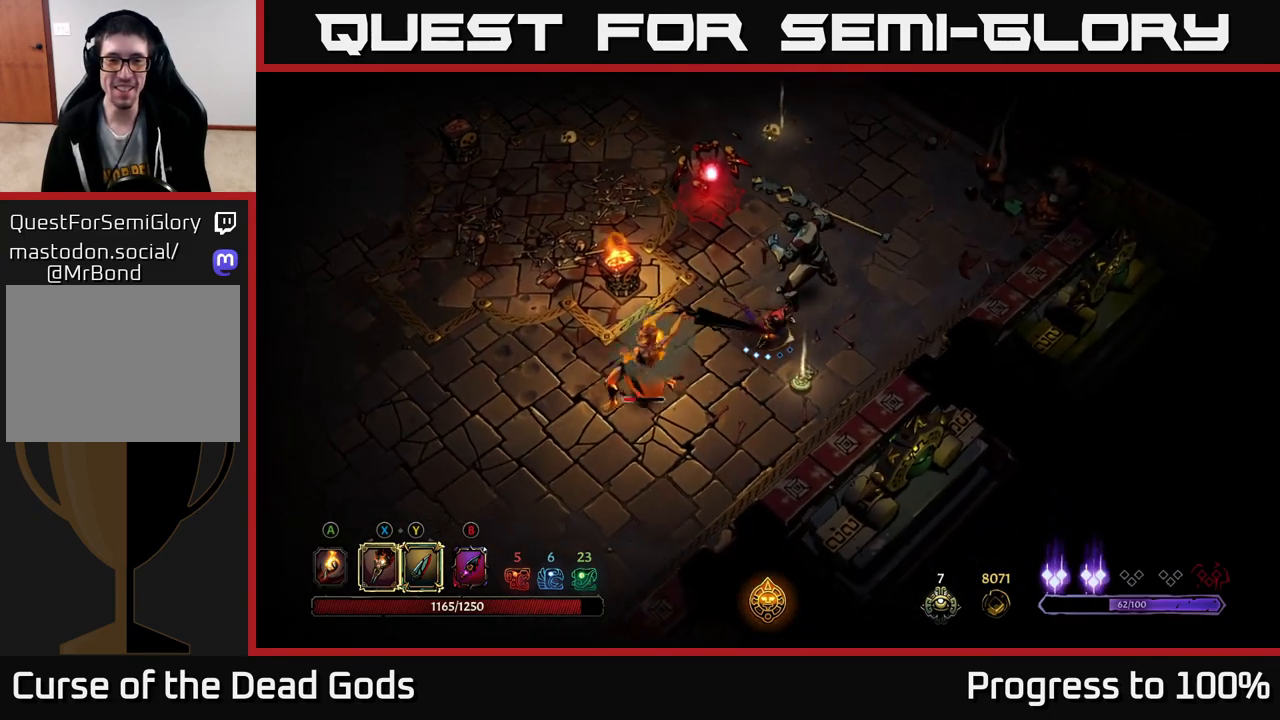
{"buttons": ["Y"], "left_stick": "up", "right_stick": "center", "events": [[200, "Y", "down"], [333, "left_stick", "up"]]}
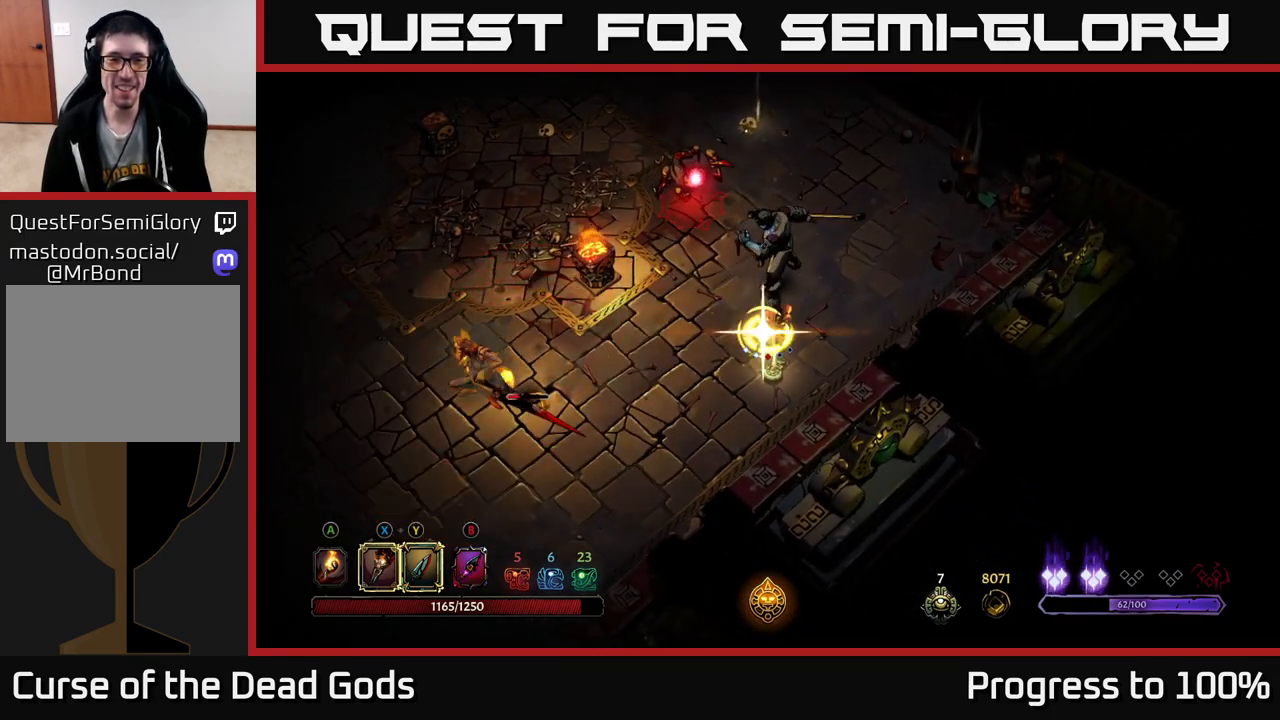
{"buttons": [], "left_stick": "up", "right_stick": "center", "events": [[83, "Y", "up"]]}
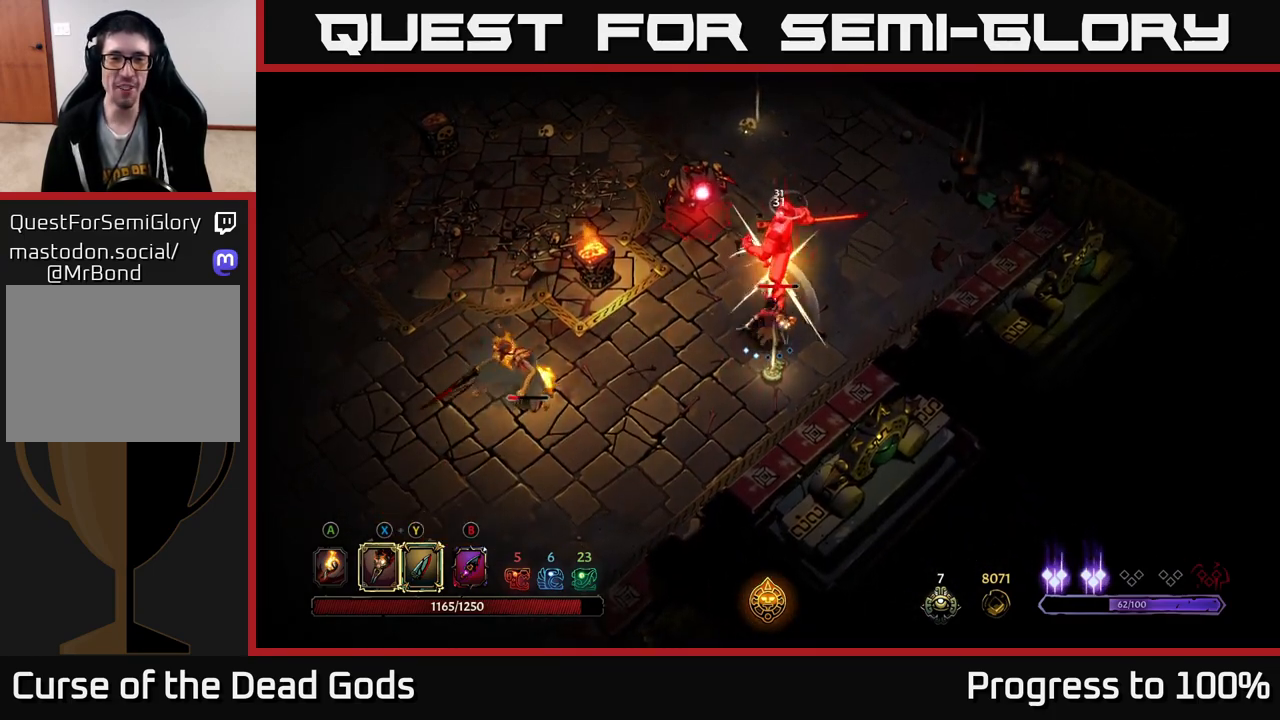
{"buttons": ["X"], "left_stick": "up", "right_stick": "center", "events": [[450, "X", "down"]]}
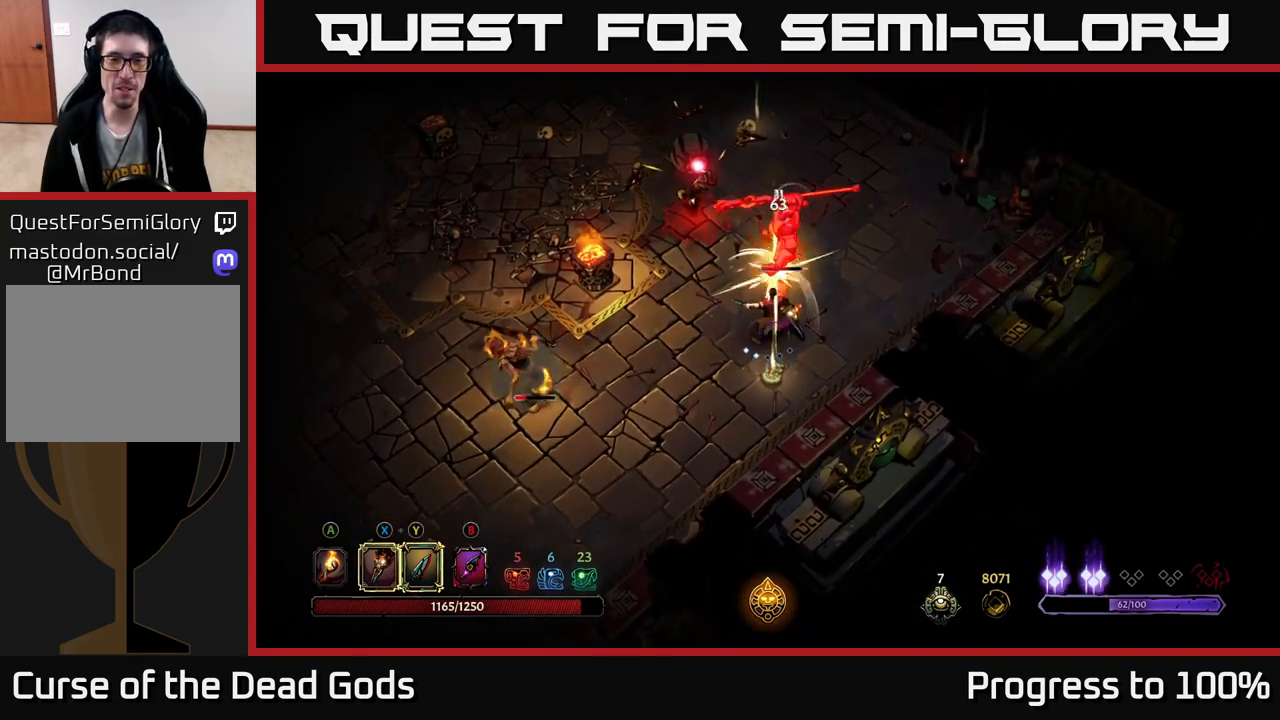
{"buttons": ["X"], "left_stick": "up", "right_stick": "center", "events": [[117, "X", "up"], [250, "X", "down"], [417, "X", "up"], [500, "X", "down"]]}
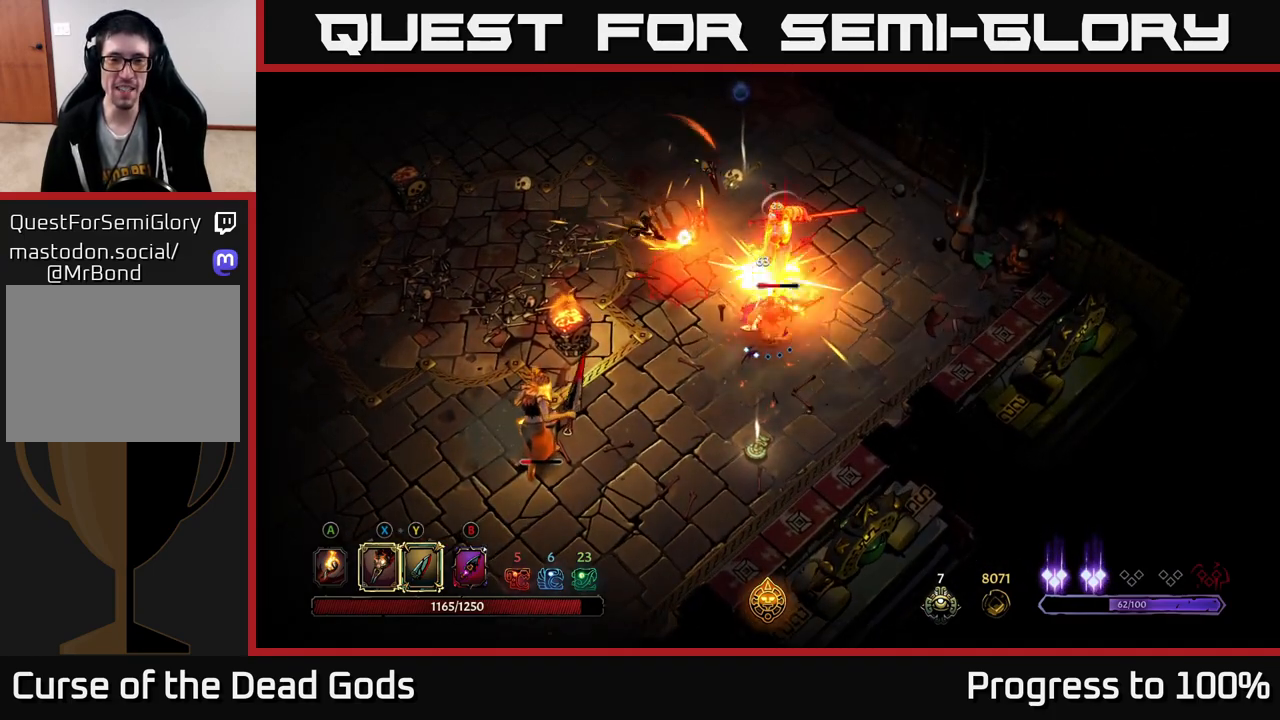
{"buttons": ["Y"], "left_stick": "up-left", "right_stick": "center", "events": [[150, "X", "up"], [233, "X", "down"], [367, "X", "up"], [467, "left_stick", "up-left"], [483, "Y", "down"]]}
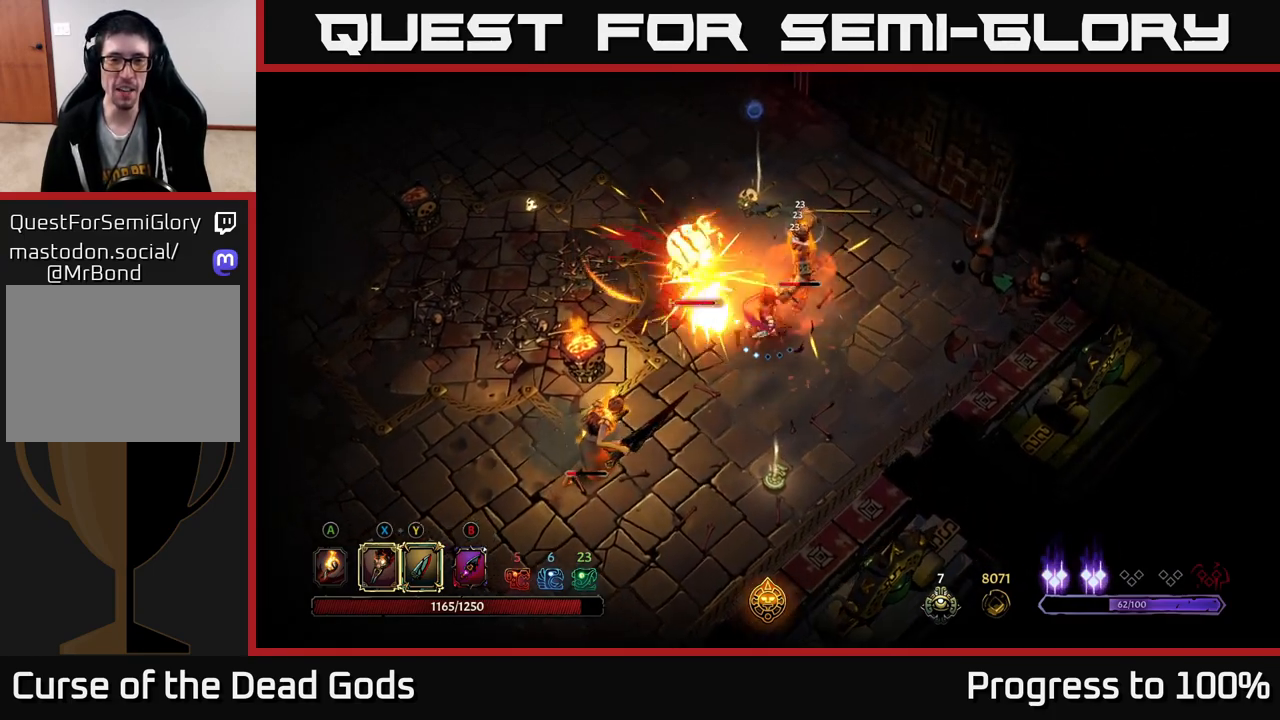
{"buttons": [], "left_stick": "up", "right_stick": "center", "events": [[100, "Y", "up"], [400, "left_stick", "up-right"], [500, "left_stick", "up"]]}
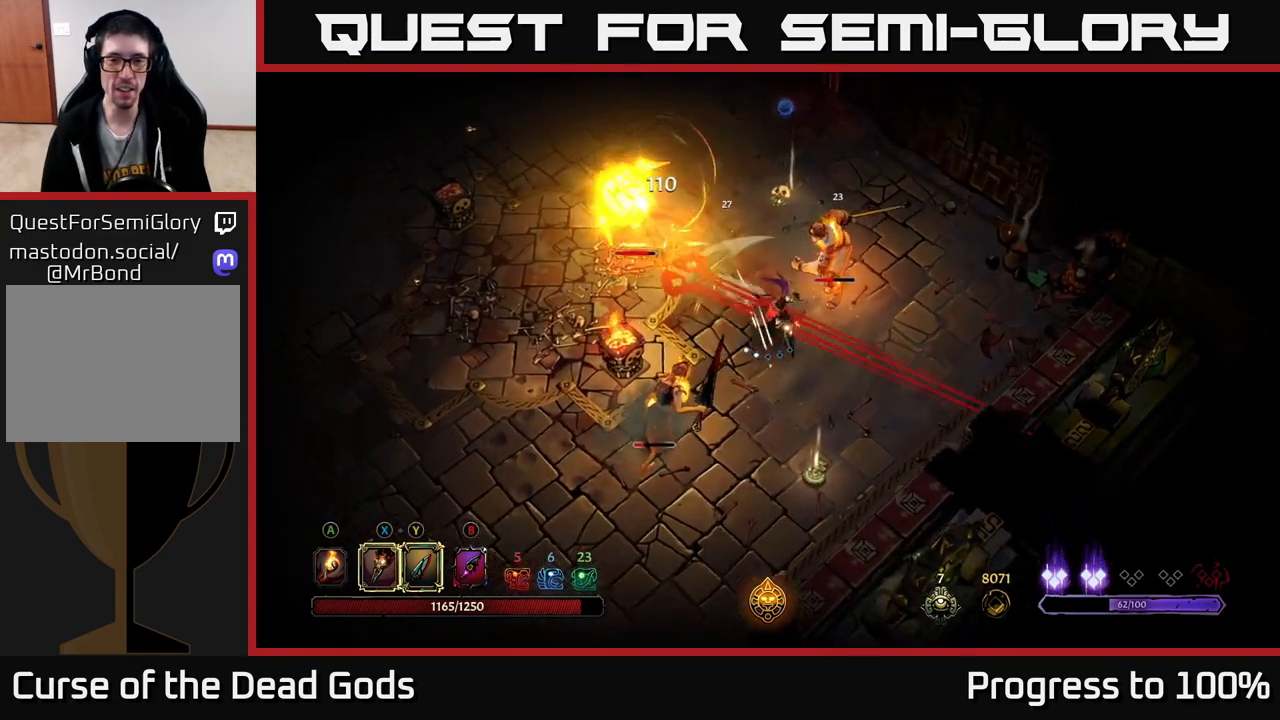
{"buttons": ["R2"], "left_stick": "left", "right_stick": "center", "events": [[133, "left_stick", "center"], [200, "left_stick", "down-right"], [467, "R2", "down"], [467, "left_stick", "left"]]}
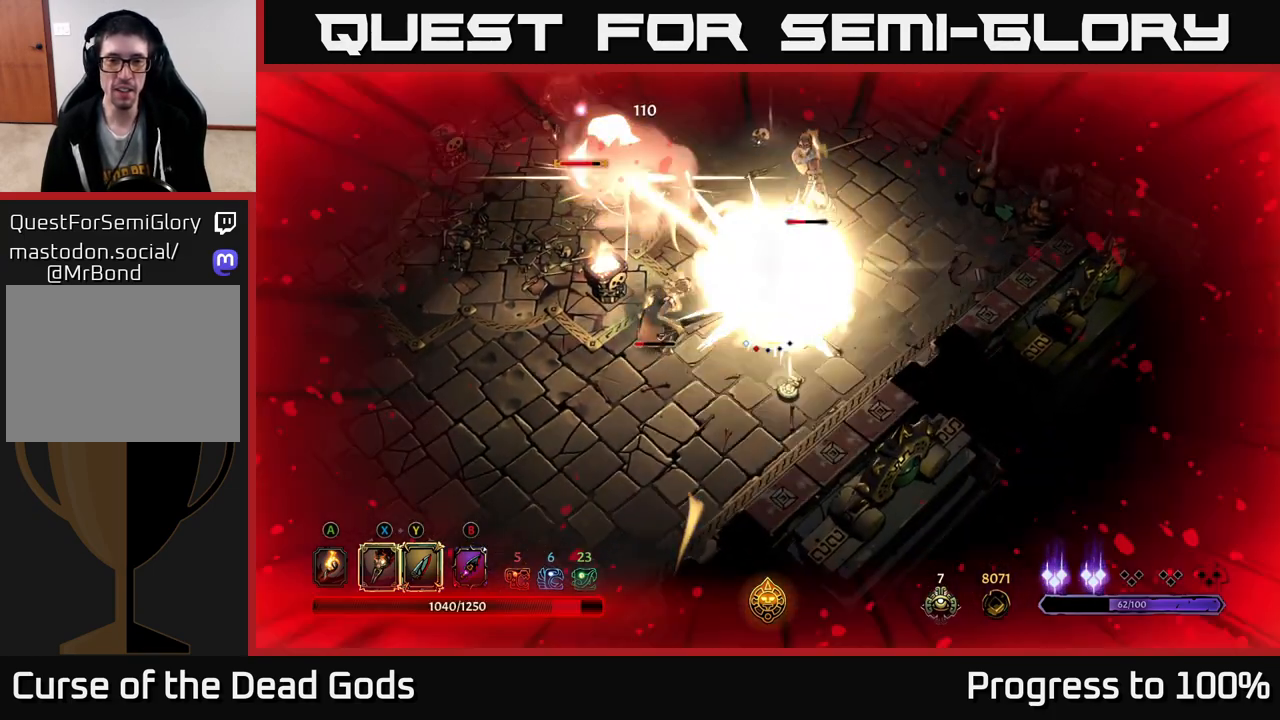
{"buttons": ["R2"], "left_stick": "left", "right_stick": "center", "events": [[200, "R2", "up"], [267, "left_stick", "center"], [317, "R2", "down"], [317, "left_stick", "left"], [417, "R2", "up"], [500, "R2", "down"]]}
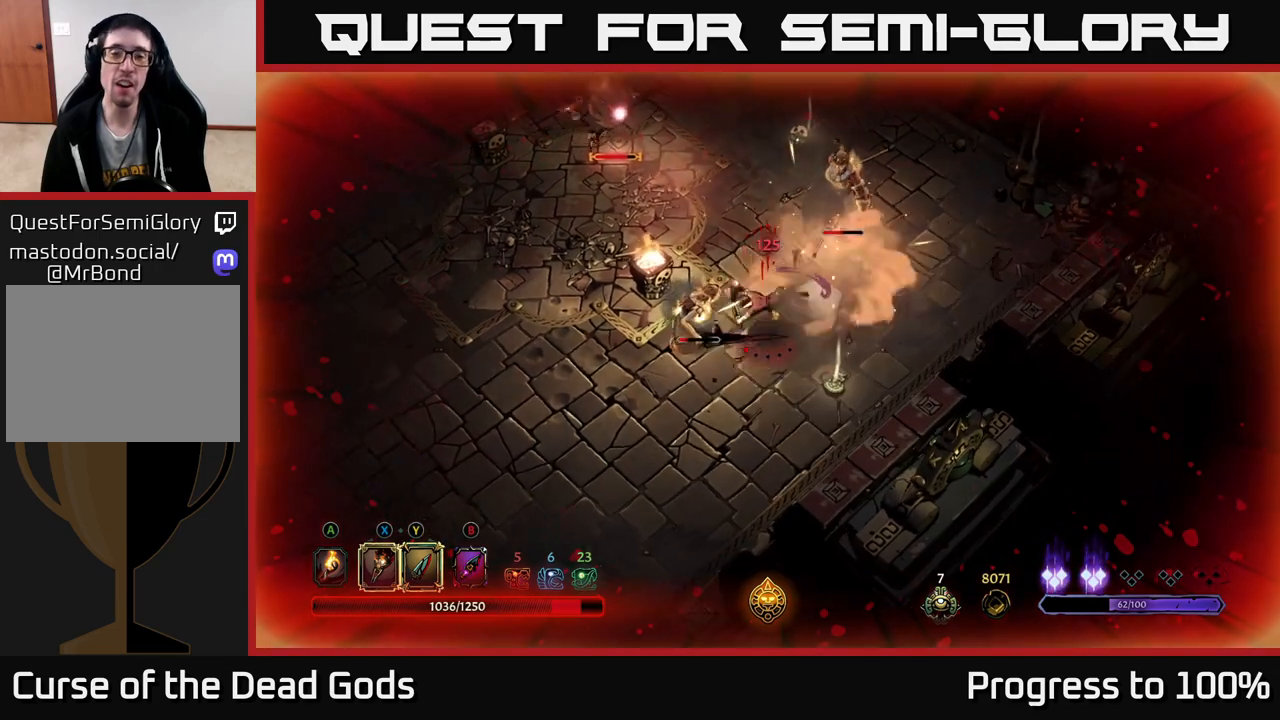
{"buttons": [], "left_stick": "left", "right_stick": "center", "events": [[83, "R2", "up"], [117, "left_stick", "down-left"], [383, "left_stick", "left"]]}
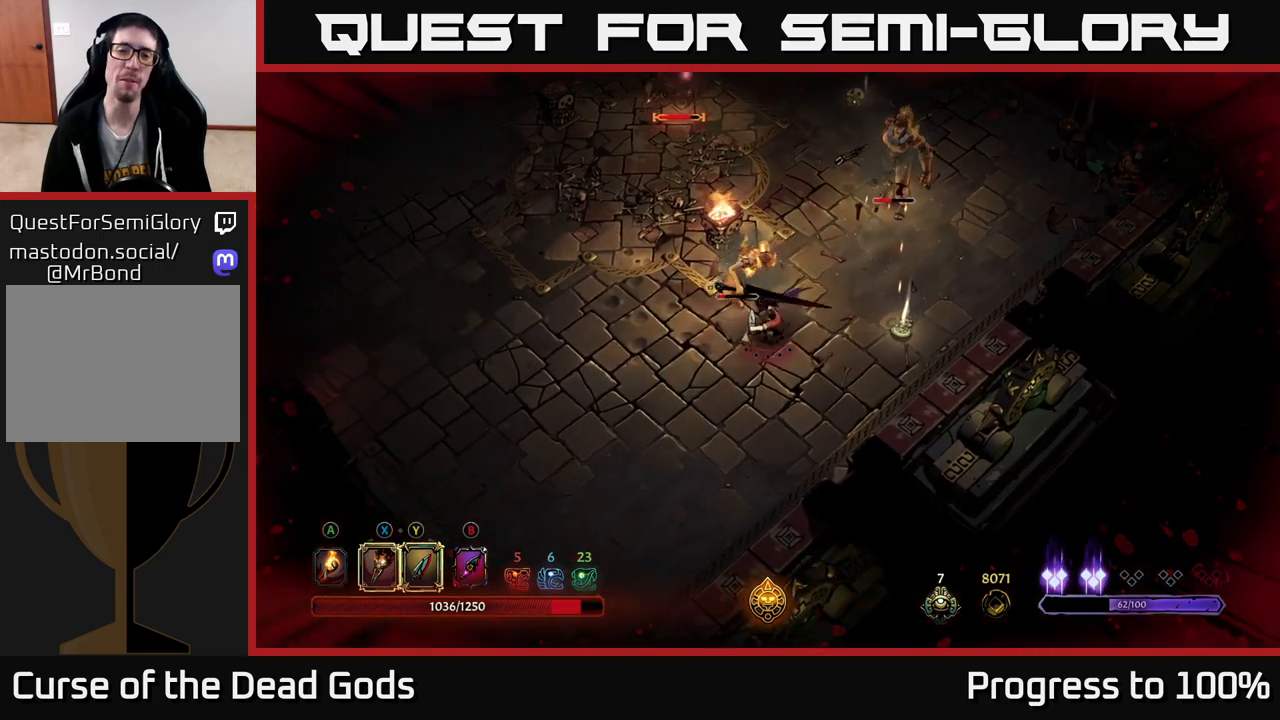
{"buttons": [], "left_stick": "left", "right_stick": "center", "events": []}